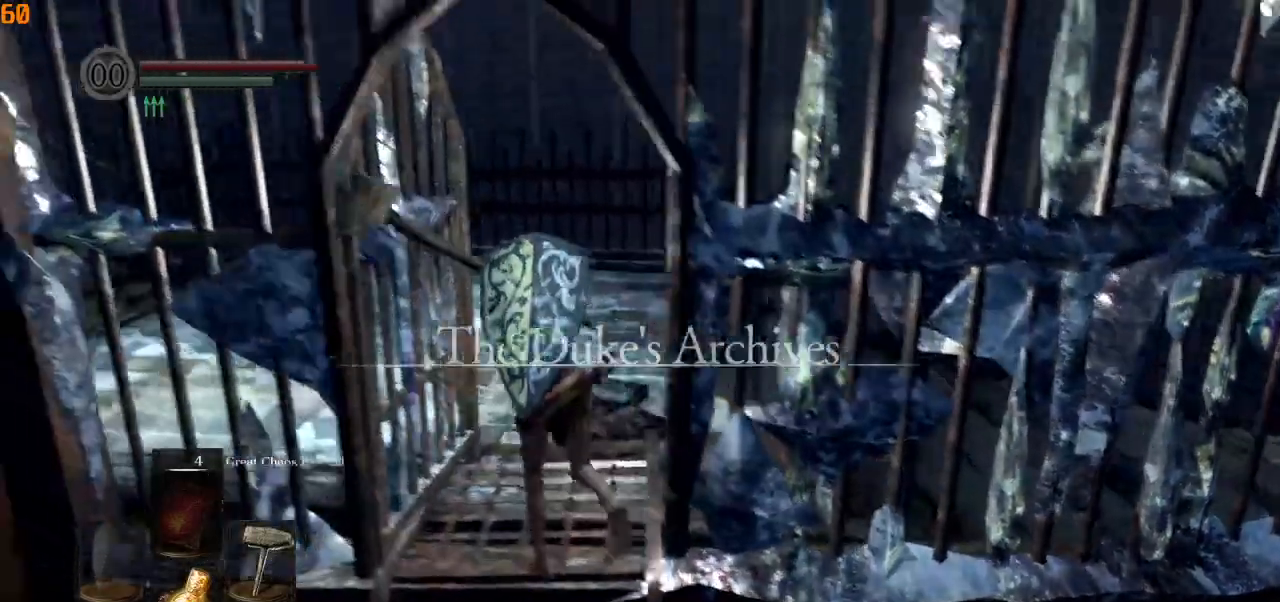
Gameplay with a controller (PlayStation layout); each line is a JSON object with the inputs held at the frame after it. "events" lists button and stick changes between this image and that frame as [ms after this image, input, new state], when the widget could be followed in between.
{"buttons": ["CIRCLE", "L1"], "left_stick": "up", "right_stick": "down-right", "events": [[67, "right_stick", "down-right"]]}
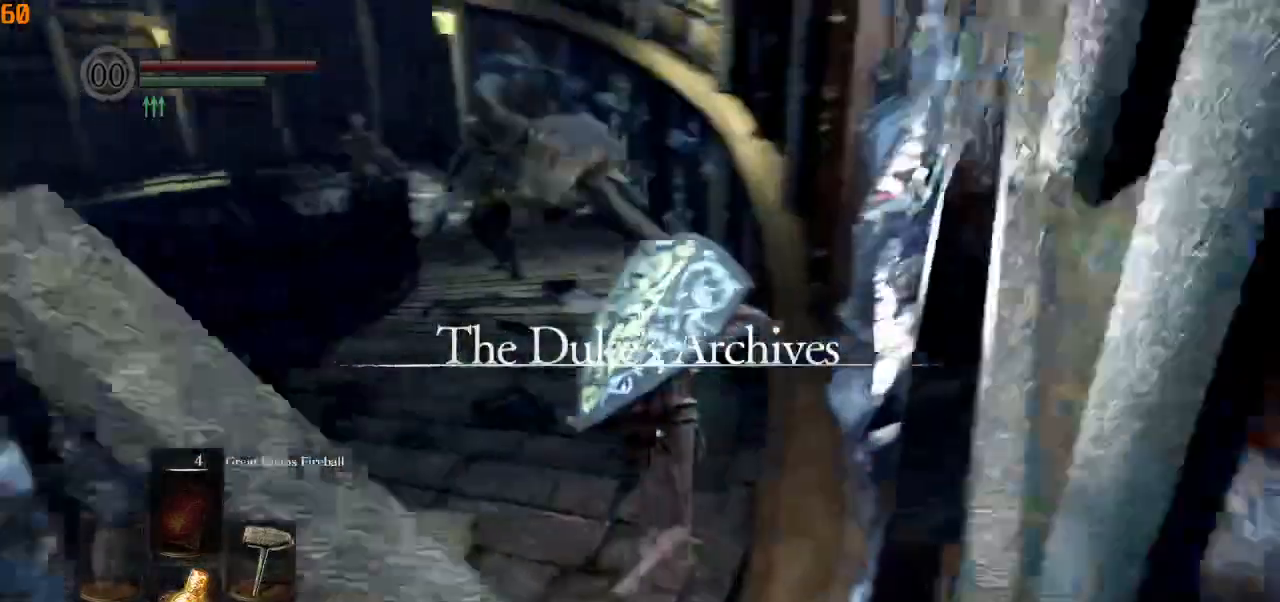
{"buttons": ["CIRCLE", "L1"], "left_stick": "up", "right_stick": "up", "events": [[67, "right_stick", "down"], [417, "right_stick", "up"]]}
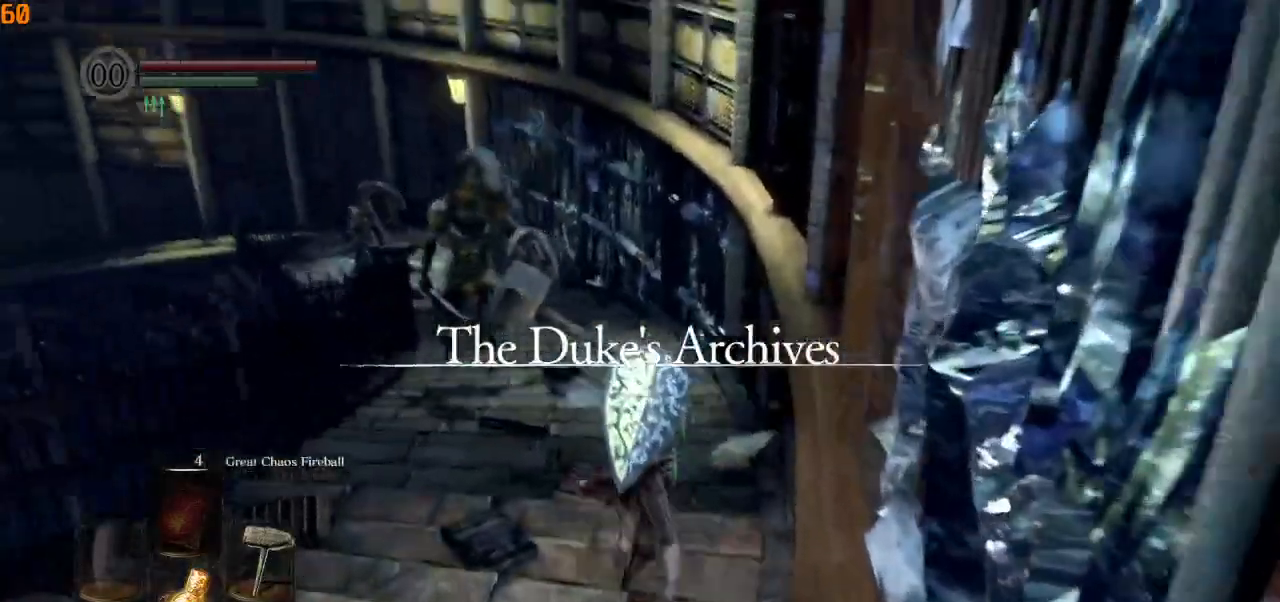
{"buttons": ["CIRCLE", "L1"], "left_stick": "up", "right_stick": "center"}
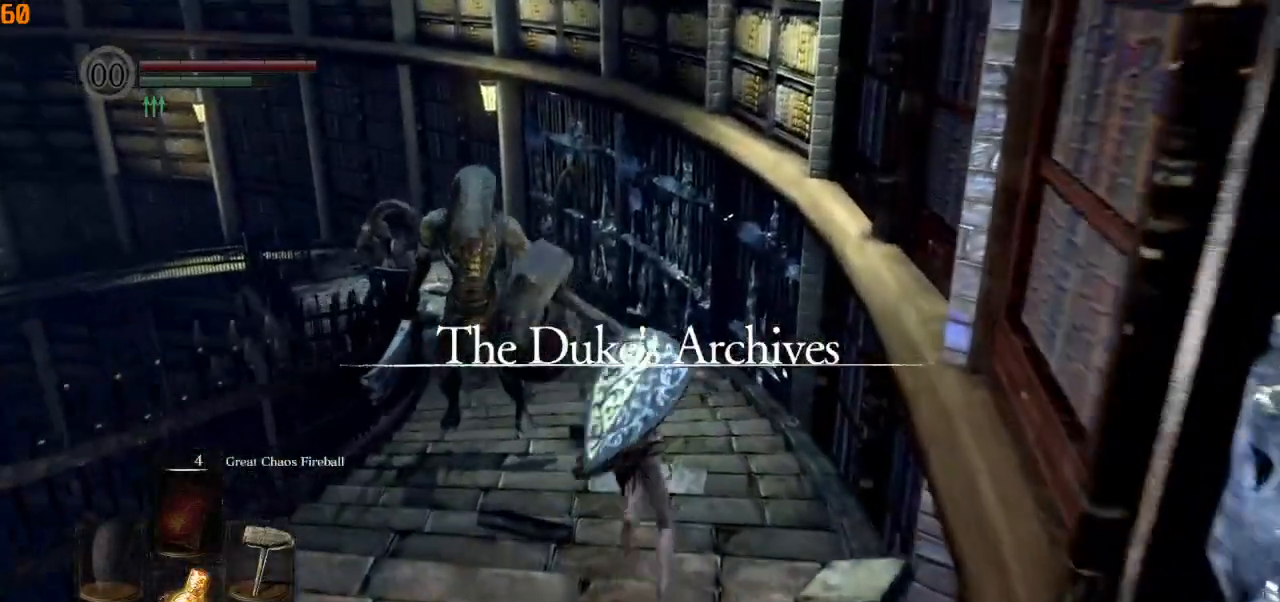
{"buttons": ["CIRCLE", "L1"], "left_stick": "up", "right_stick": "left"}
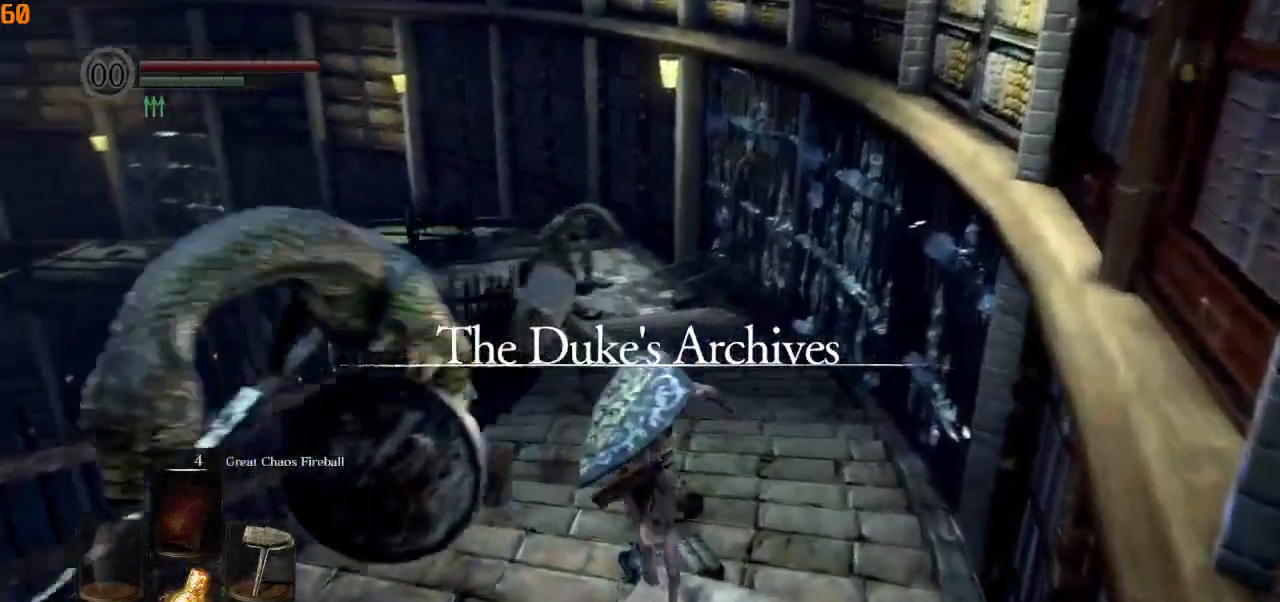
{"buttons": ["CIRCLE", "L1"], "left_stick": "up", "right_stick": "center", "events": [[317, "right_stick", "center"]]}
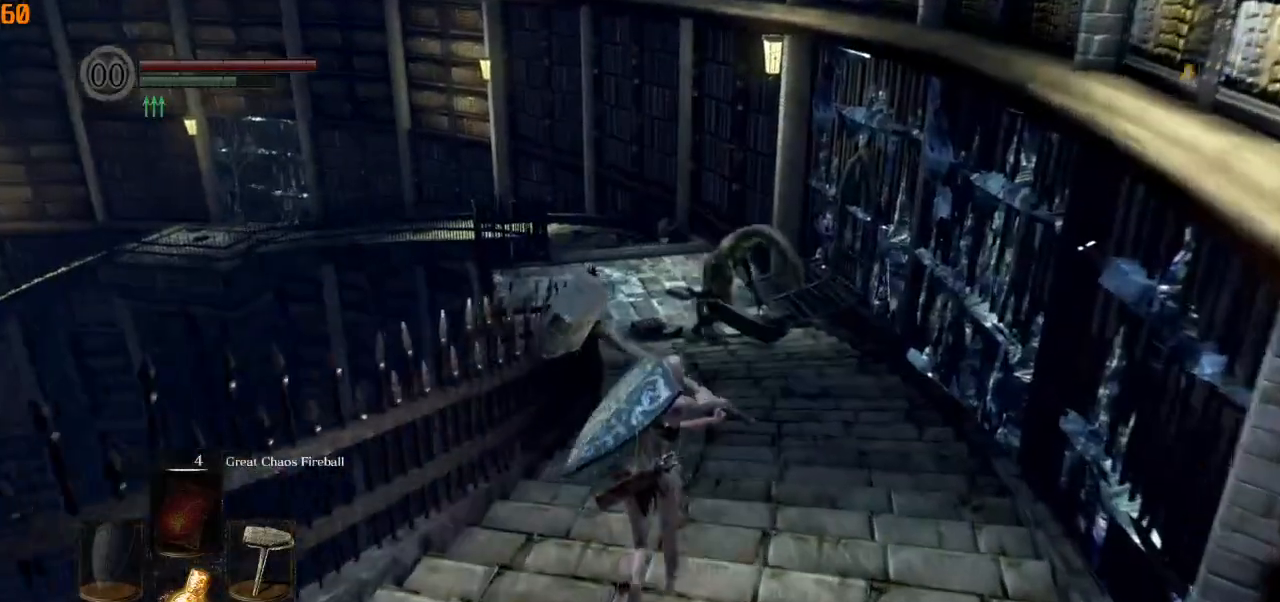
{"buttons": ["CIRCLE", "L1"], "left_stick": "up", "right_stick": "center", "events": []}
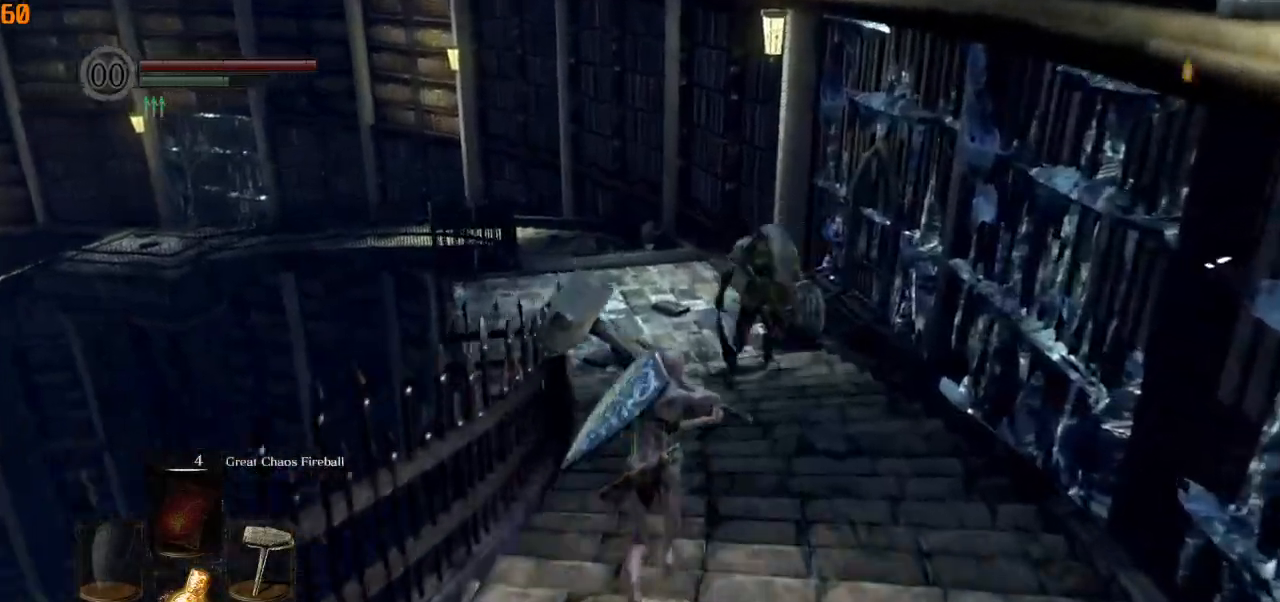
{"buttons": ["CIRCLE", "L1"], "left_stick": "up", "right_stick": "center", "events": []}
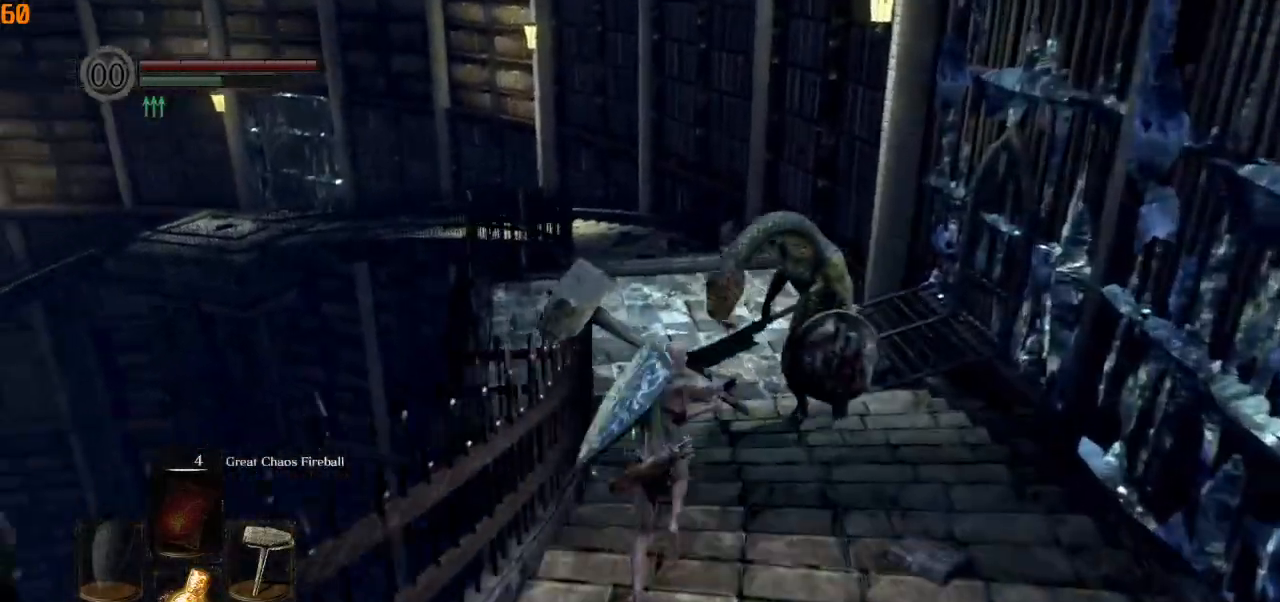
{"buttons": ["CIRCLE", "L1"], "left_stick": "up", "right_stick": "center", "events": []}
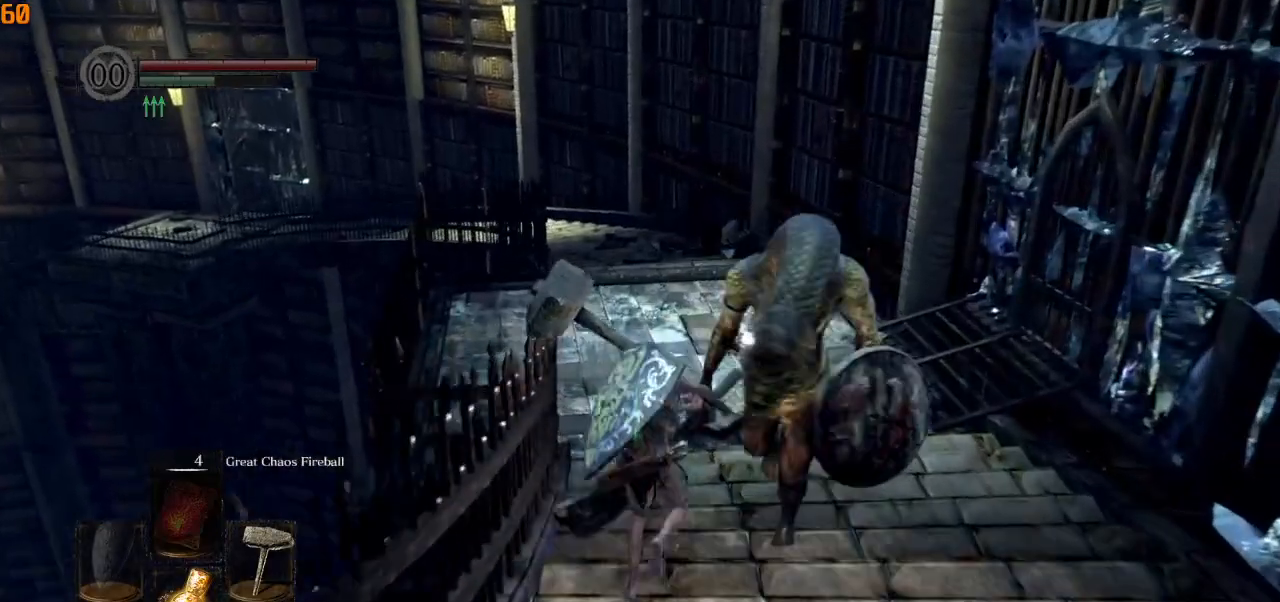
{"buttons": ["CIRCLE", "L1"], "left_stick": "up", "right_stick": "center", "events": [[183, "right_stick", "left"], [233, "right_stick", "center"]]}
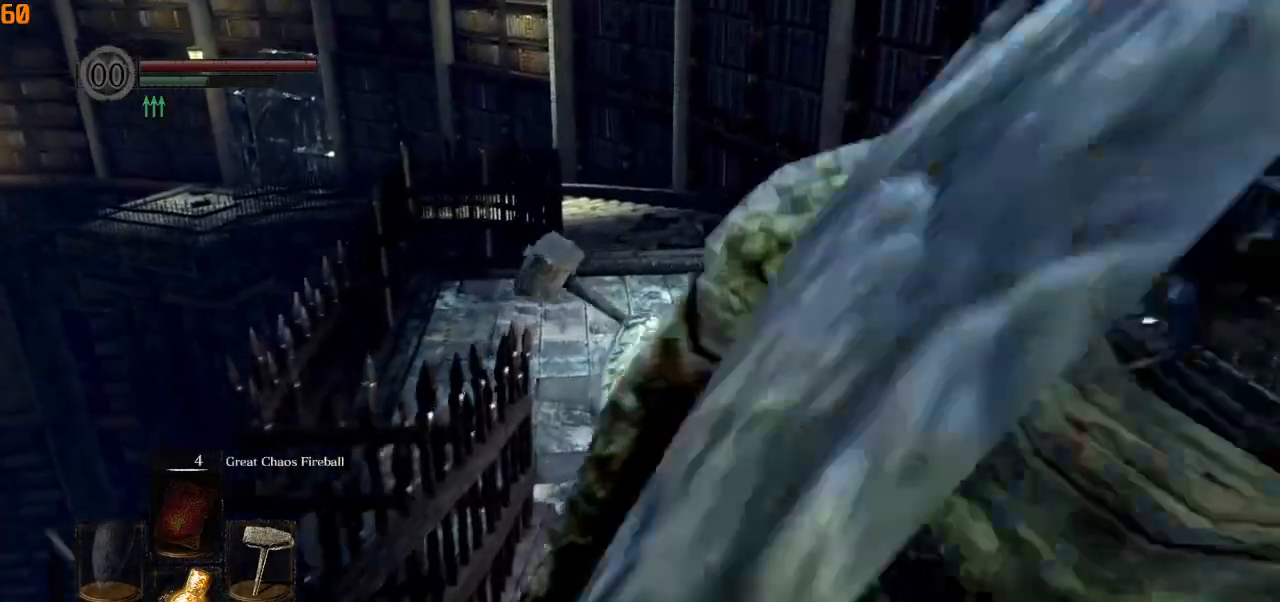
{"buttons": ["CIRCLE", "L1"], "left_stick": "up", "right_stick": "center", "events": []}
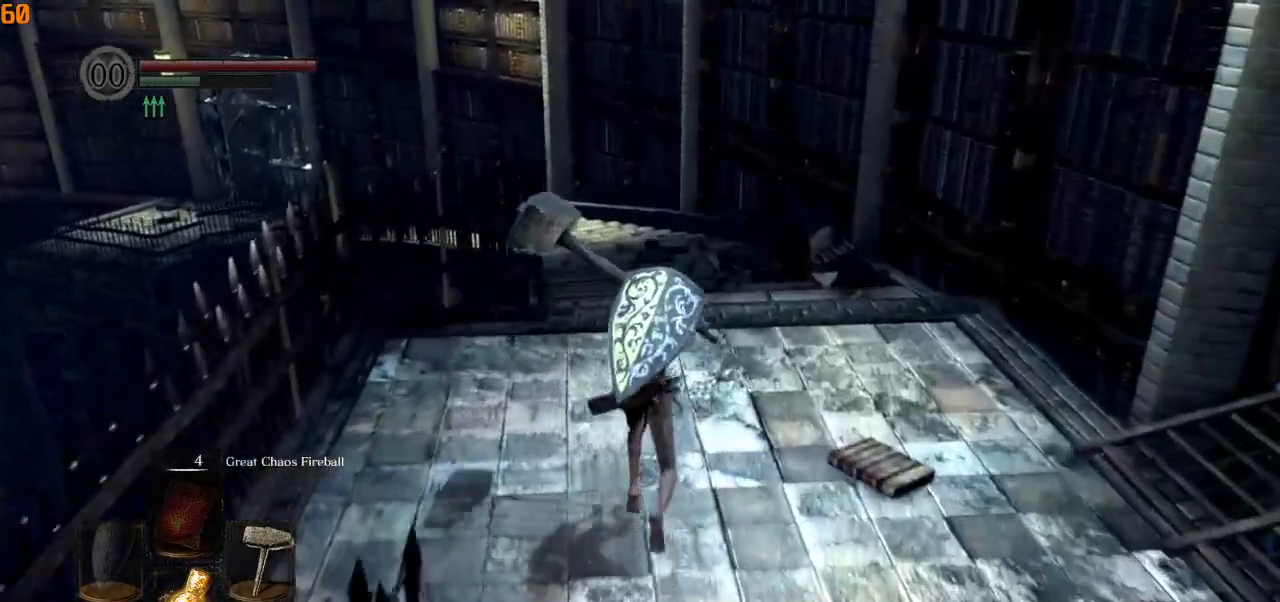
{"buttons": ["CIRCLE", "L1"], "left_stick": "up", "right_stick": "center", "events": [[33, "right_stick", "left"], [100, "right_stick", "center"]]}
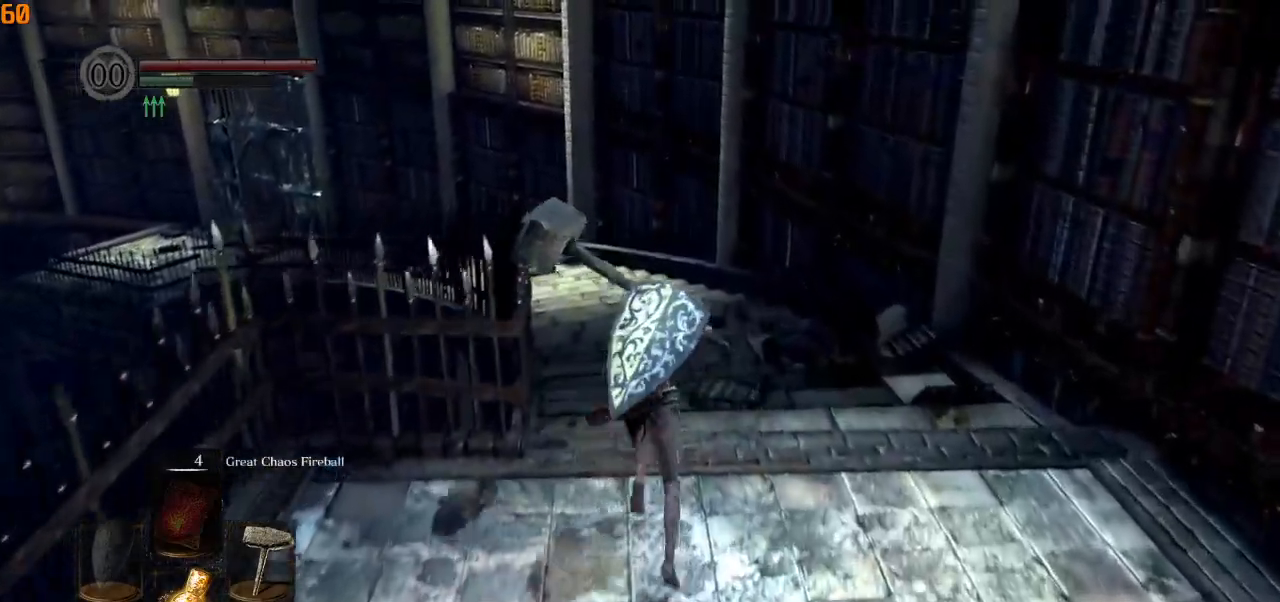
{"buttons": ["CIRCLE", "L1"], "left_stick": "up", "right_stick": "left", "events": [[67, "right_stick", "left"], [133, "right_stick", "center"], [500, "right_stick", "left"]]}
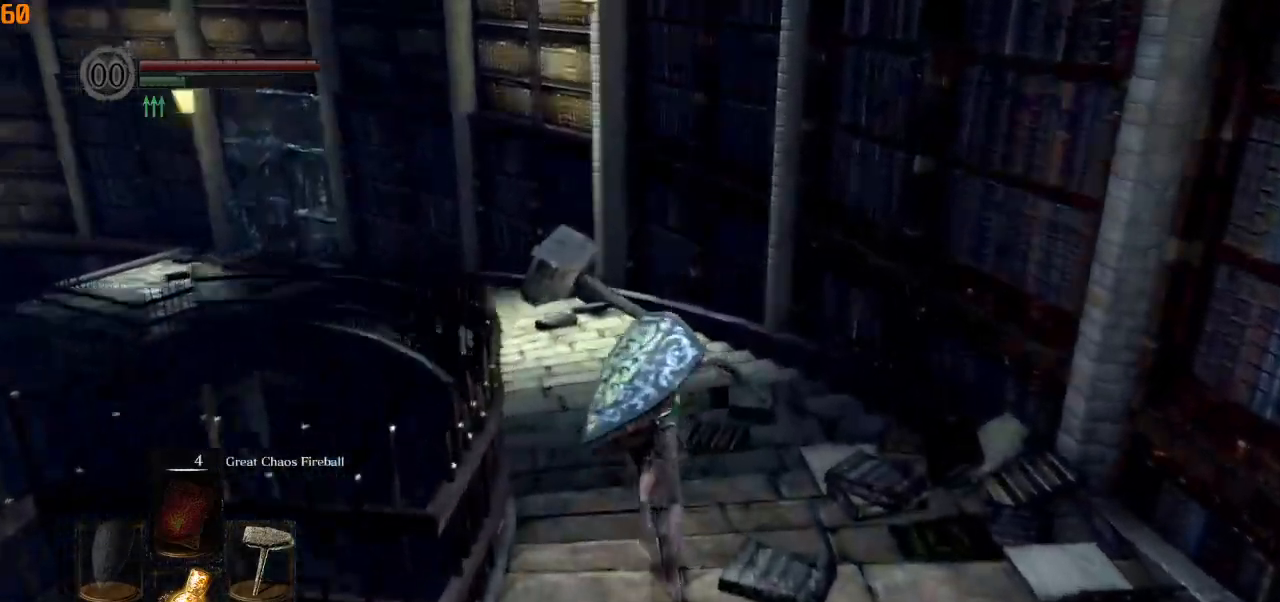
{"buttons": ["CIRCLE", "L1"], "left_stick": "up", "right_stick": "left", "events": []}
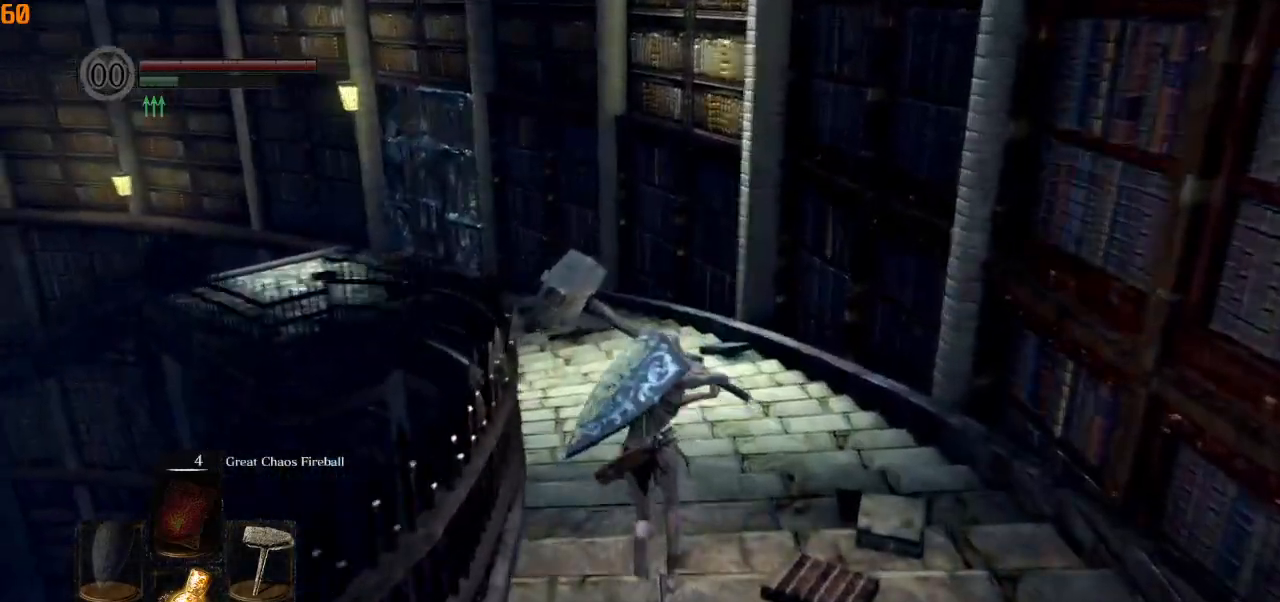
{"buttons": ["CIRCLE", "L1"], "left_stick": "up", "right_stick": "left", "events": [[83, "right_stick", "center"], [400, "right_stick", "left"]]}
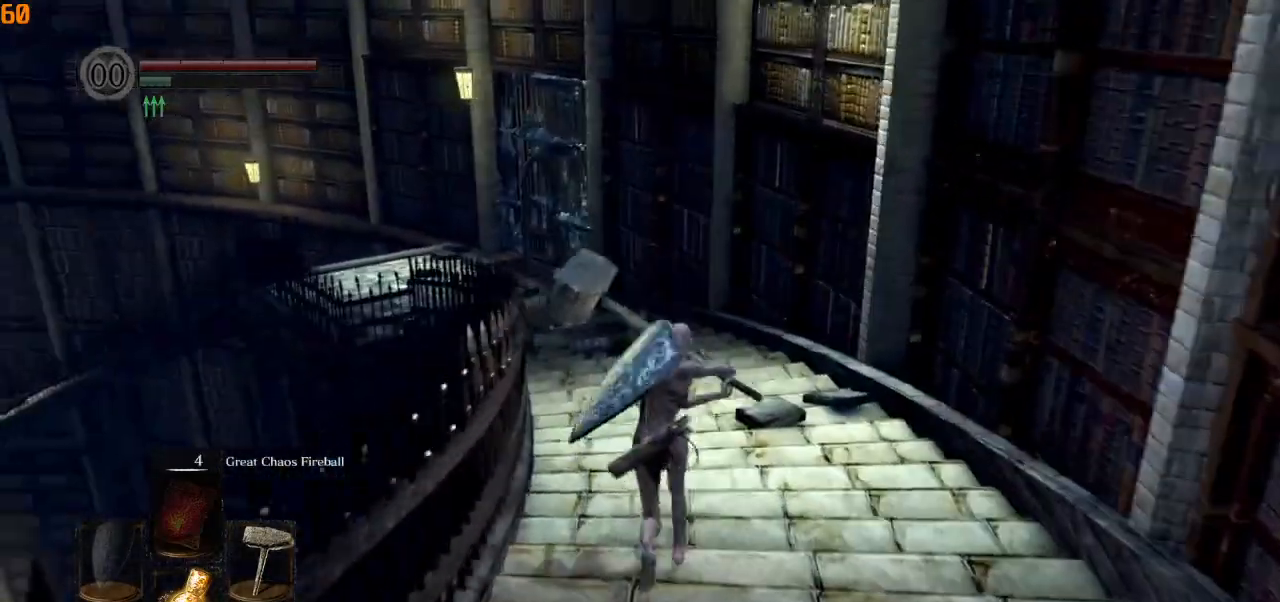
{"buttons": ["CIRCLE", "L1"], "left_stick": "up", "right_stick": "center", "events": [[467, "right_stick", "center"]]}
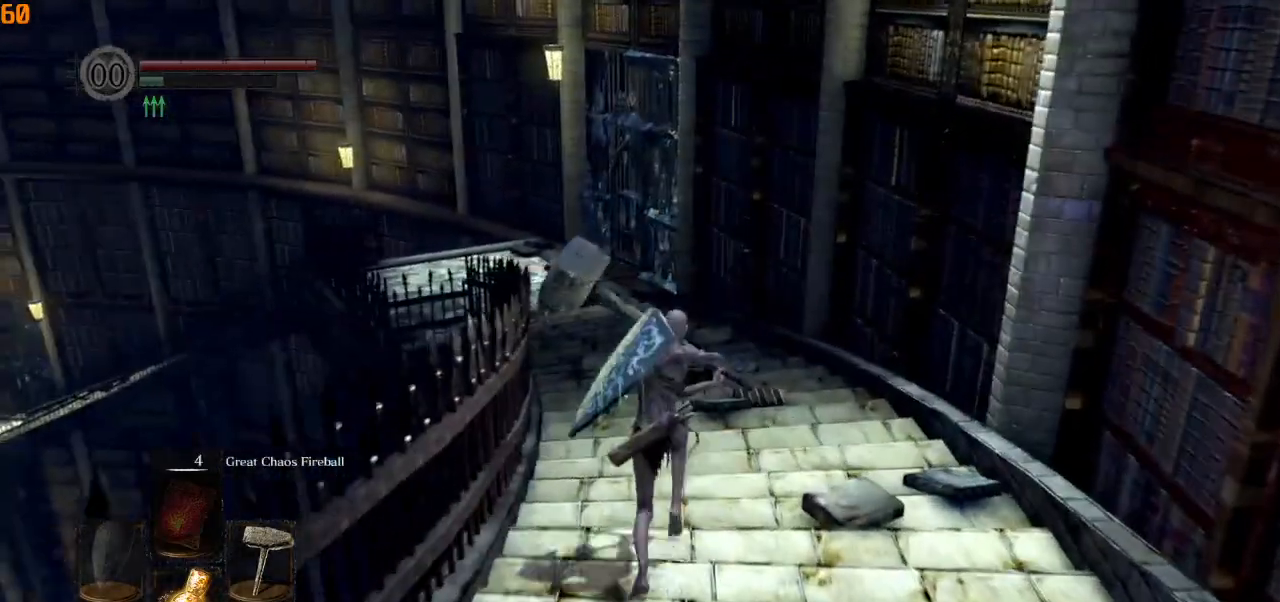
{"buttons": ["CIRCLE", "L1"], "left_stick": "up", "right_stick": "center", "events": [[300, "right_stick", "left"], [400, "right_stick", "center"]]}
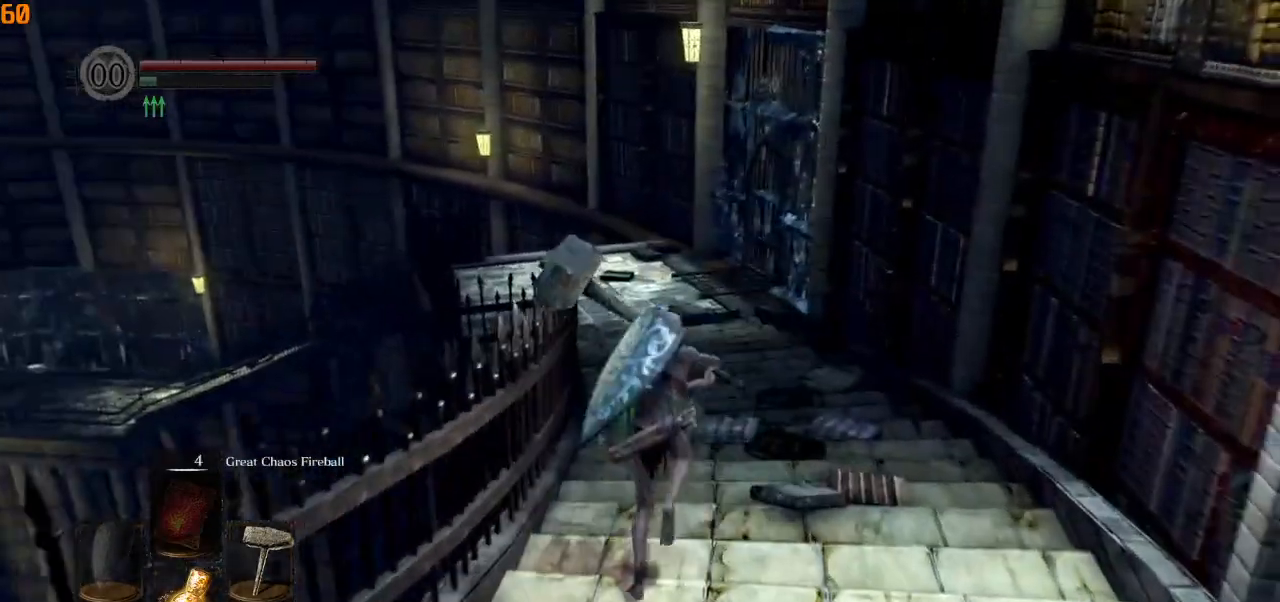
{"buttons": [], "left_stick": "up", "right_stick": "center", "events": [[333, "right_stick", "left"], [433, "CIRCLE", "up"], [450, "L1", "up"], [483, "right_stick", "center"]]}
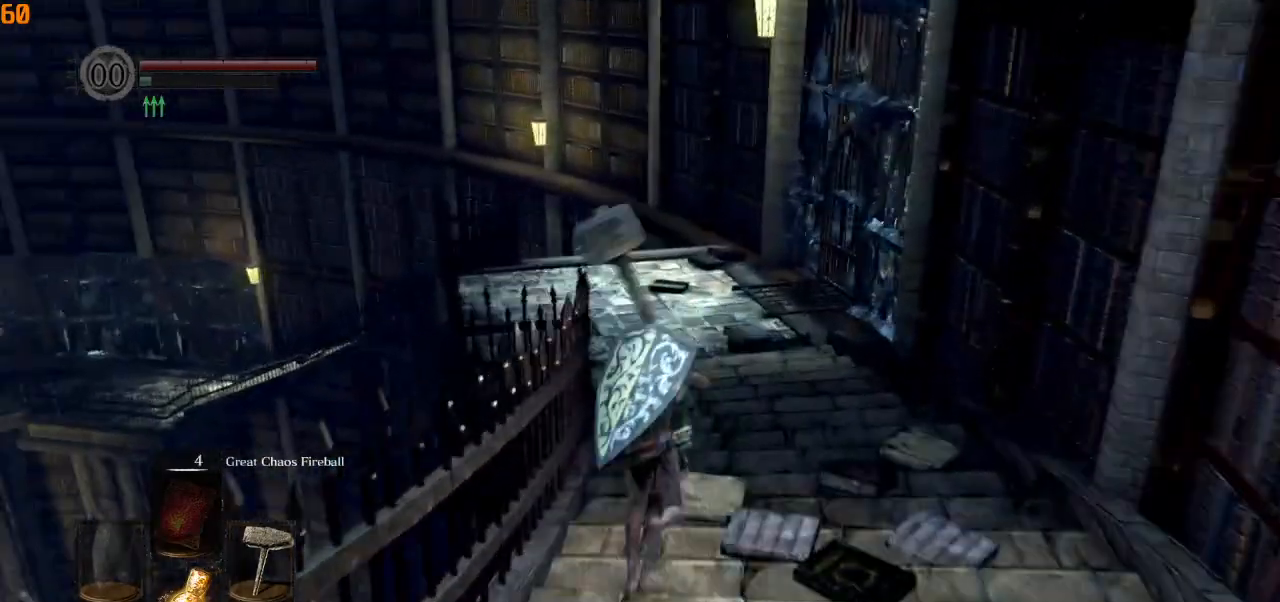
{"buttons": [], "left_stick": "up", "right_stick": "center", "events": [[367, "right_stick", "left"], [450, "right_stick", "center"]]}
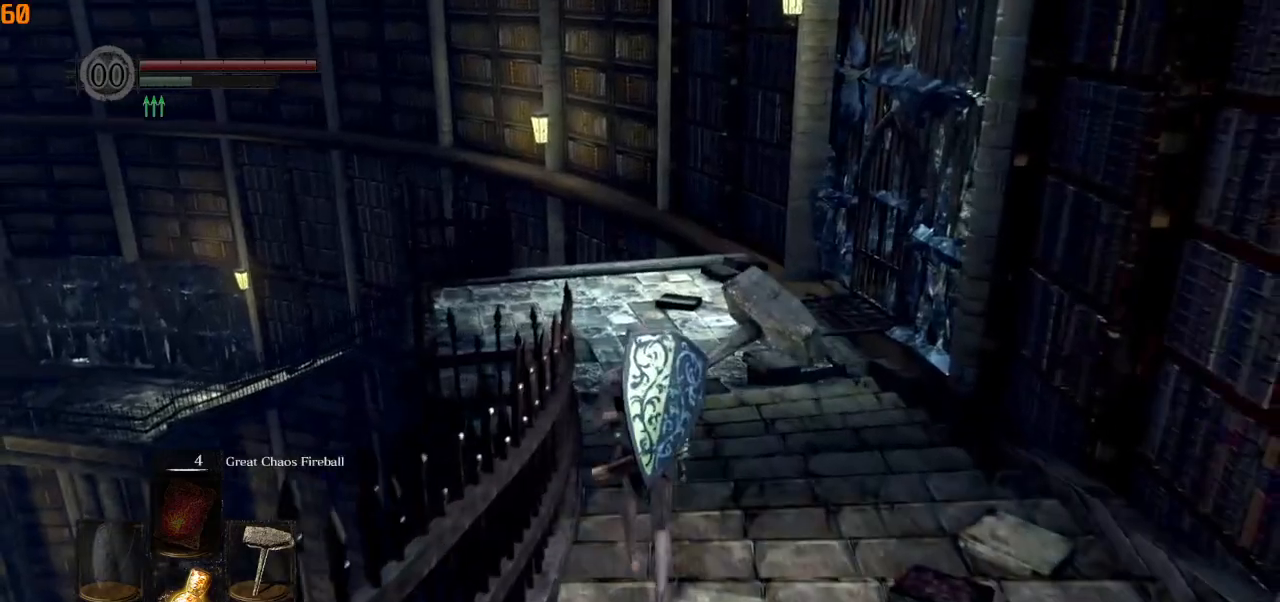
{"buttons": ["CIRCLE"], "left_stick": "up", "right_stick": "left", "events": [[350, "CIRCLE", "down"], [417, "right_stick", "left"]]}
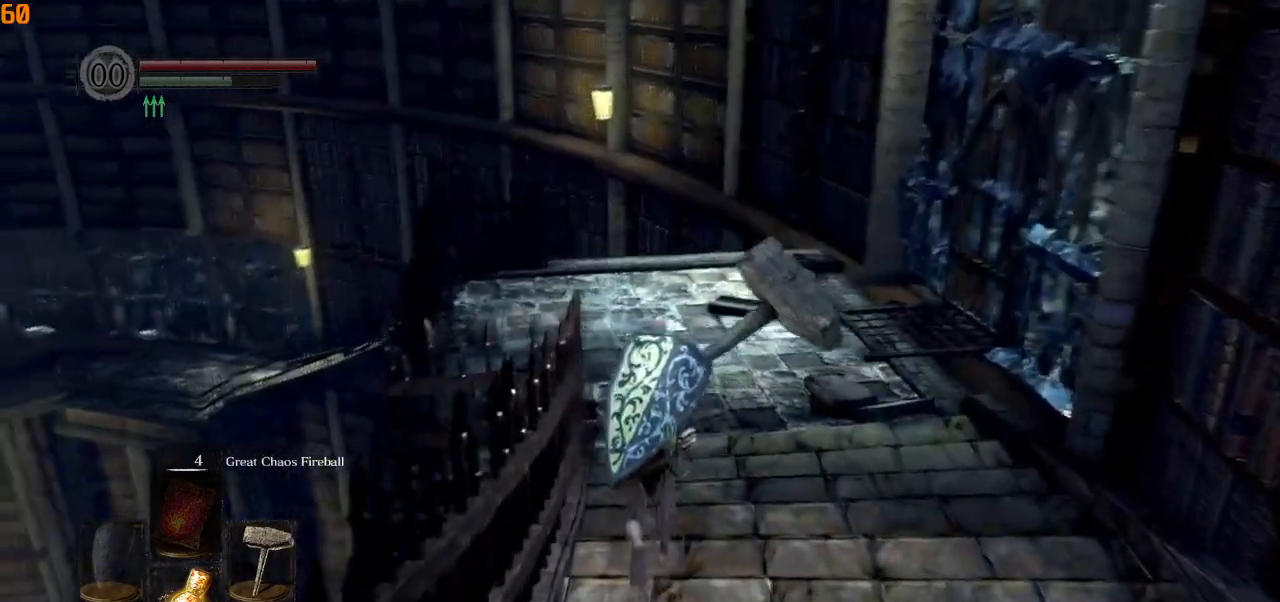
{"buttons": ["CIRCLE", "L1"], "left_stick": "up", "right_stick": "left", "events": [[83, "right_stick", "center"], [117, "L1", "down"], [483, "right_stick", "left"]]}
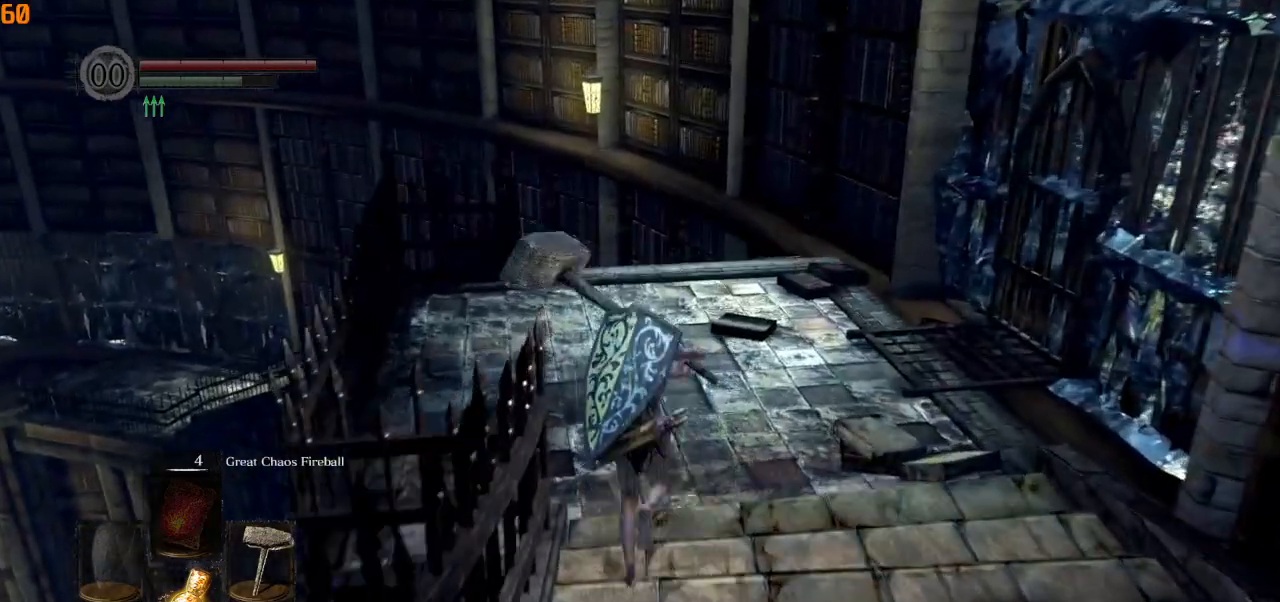
{"buttons": ["CIRCLE", "L1"], "left_stick": "up", "right_stick": "left", "events": []}
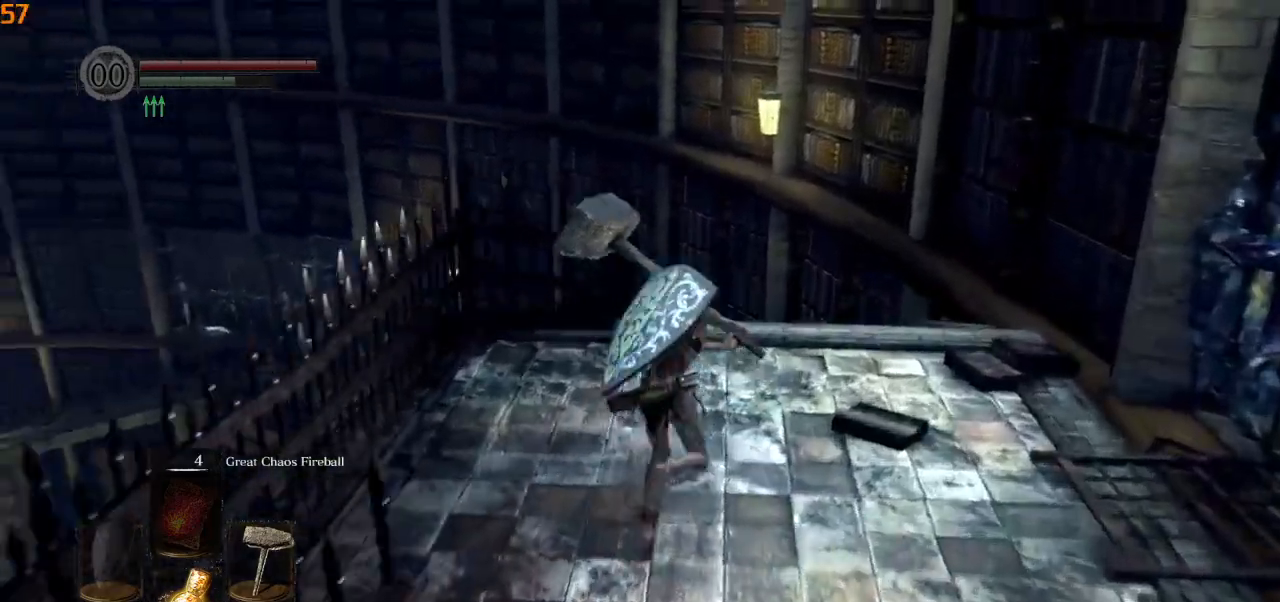
{"buttons": ["CIRCLE"], "left_stick": "up", "right_stick": "left", "events": [[400, "L1", "up"]]}
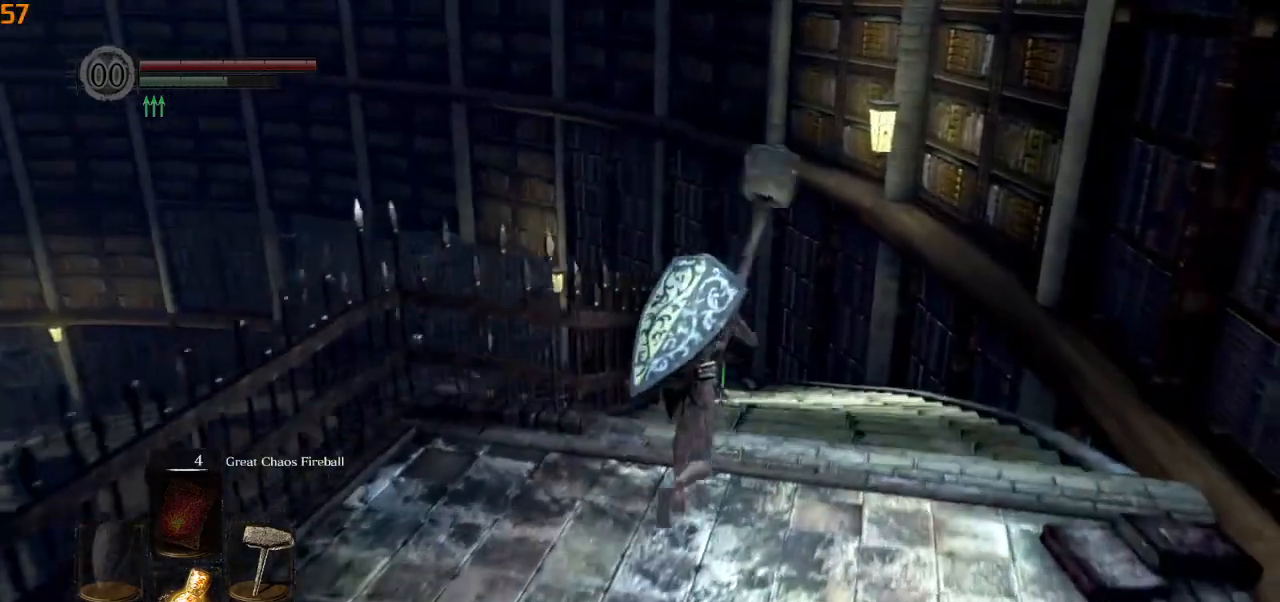
{"buttons": ["CIRCLE"], "left_stick": "up", "right_stick": "down-left", "events": [[217, "right_stick", "down-left"]]}
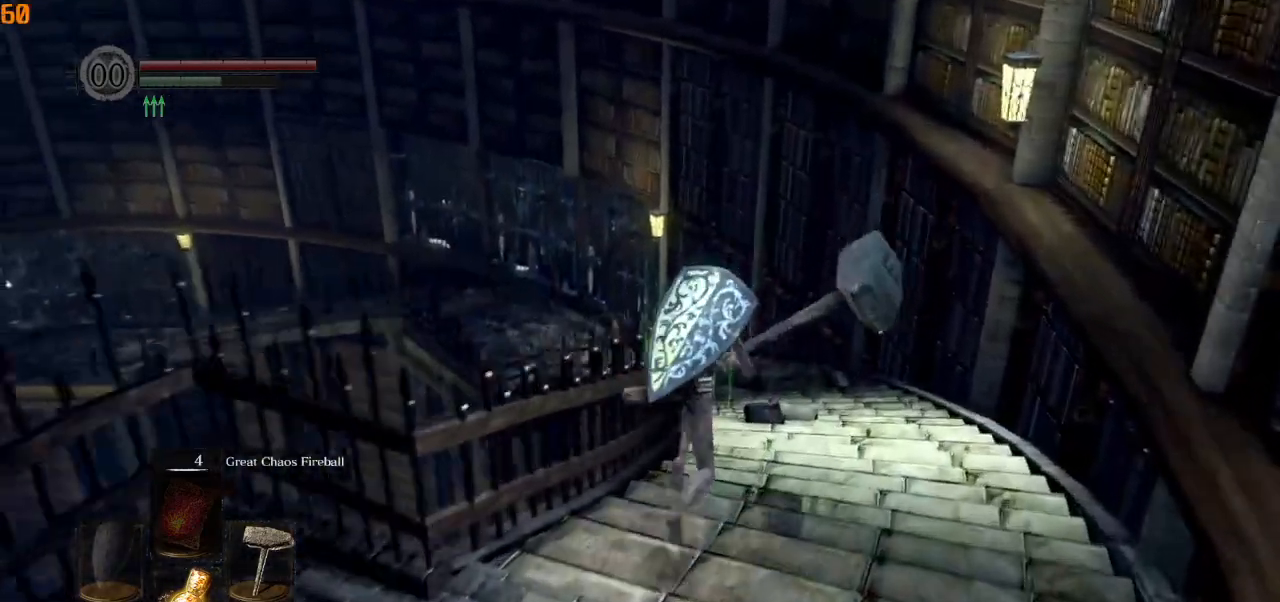
{"buttons": ["CIRCLE", "L1"], "left_stick": "up", "right_stick": "left", "events": [[50, "L1", "down"], [50, "right_stick", "left"], [167, "L1", "up"], [383, "L1", "down"]]}
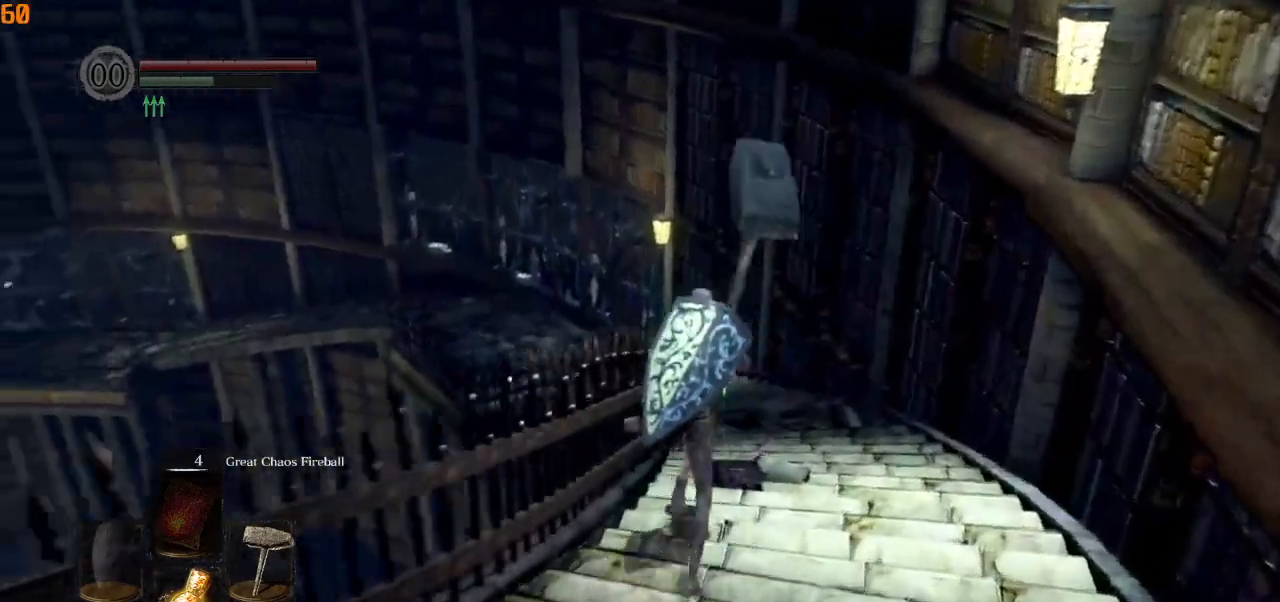
{"buttons": ["CIRCLE", "L1"], "left_stick": "up", "right_stick": "left", "events": [[50, "L1", "up"], [167, "L1", "down"], [317, "L1", "up"], [467, "L1", "down"]]}
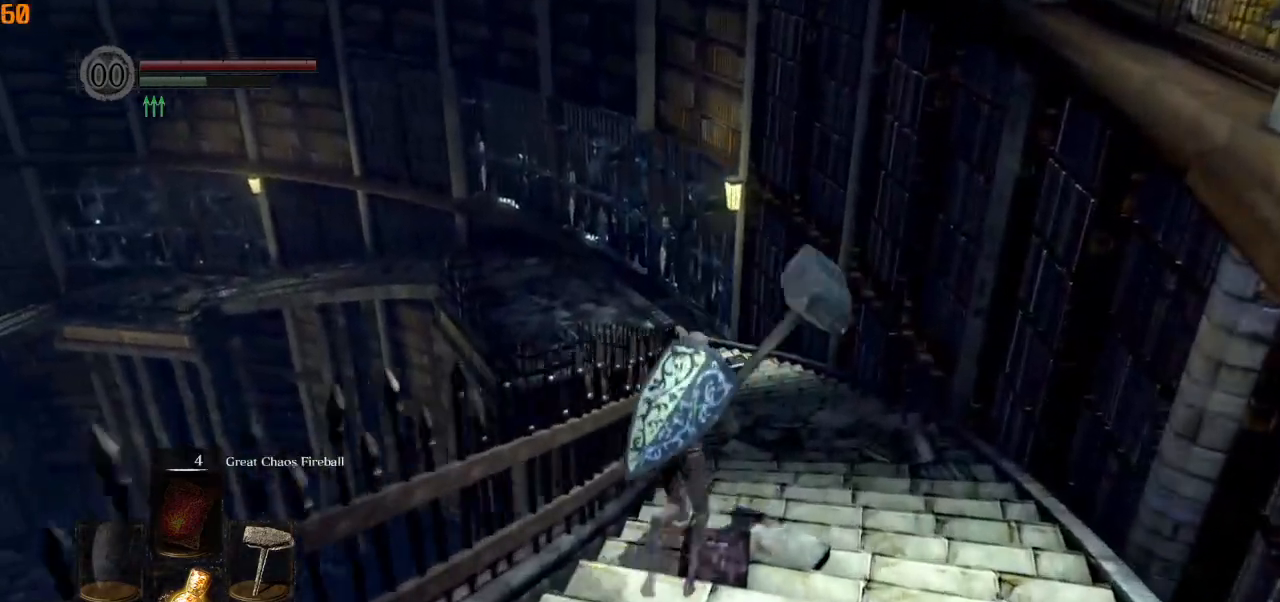
{"buttons": ["CIRCLE"], "left_stick": "up", "right_stick": "left", "events": [[83, "L1", "up"]]}
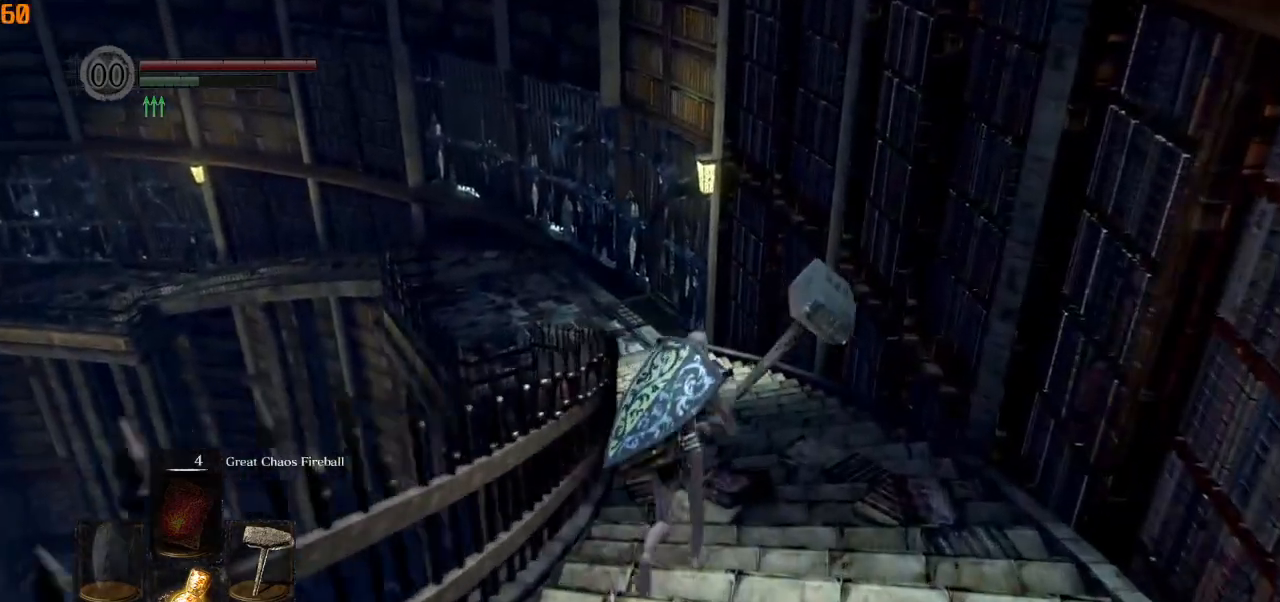
{"buttons": ["CIRCLE", "L1"], "left_stick": "up", "right_stick": "left", "events": [[433, "L1", "down"]]}